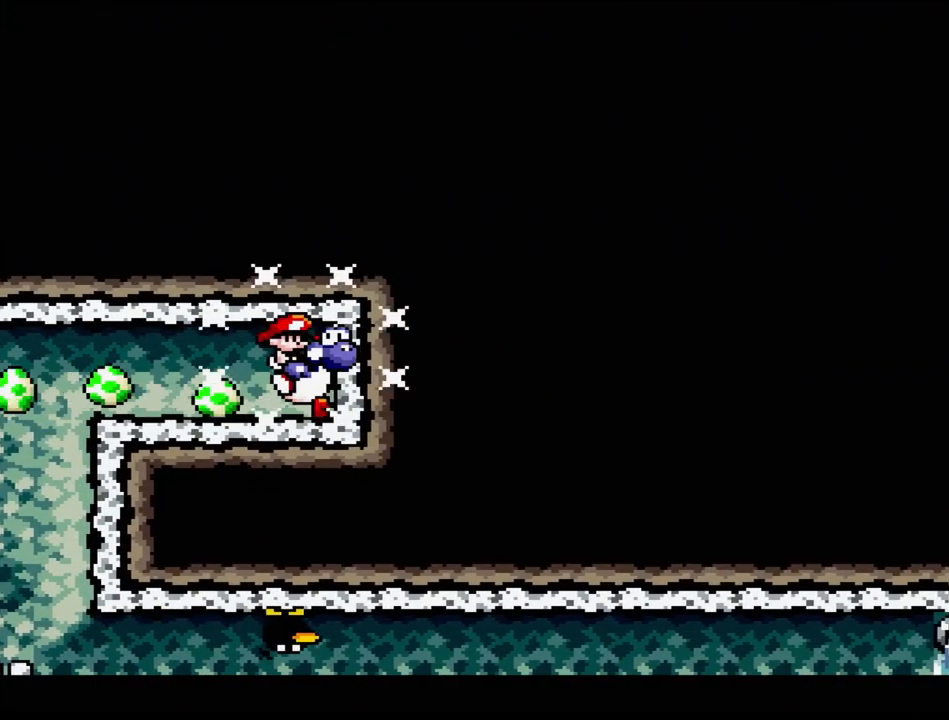
Gameplay with a controller (Nintendo layout); each line is a JSON object with the inputs held at the frame after it. "events" lists button and stick changes between this image and that frame as [ms after this image, input, new state], when the widget could be followed in between. Not read: L3 R3.
{"buttons": ["DPAD_LEFT"], "events": []}
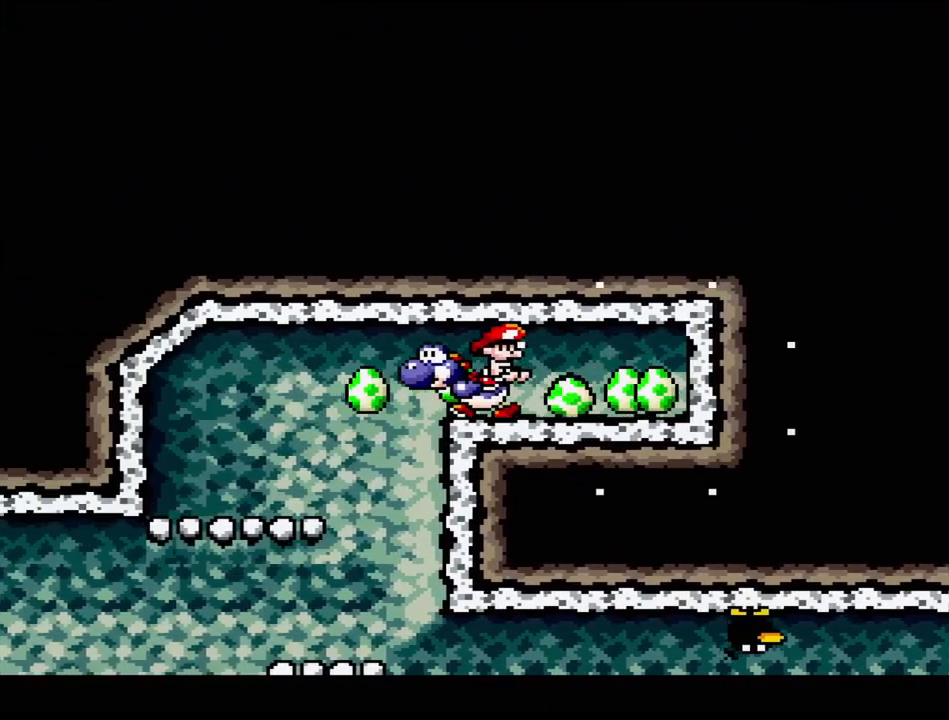
{"buttons": ["DPAD_RIGHT"], "events": [[100, "DPAD_UP", "down"], [117, "DPAD_UP", "up"], [150, "DPAD_LEFT", "up"], [167, "DPAD_RIGHT", "down"]]}
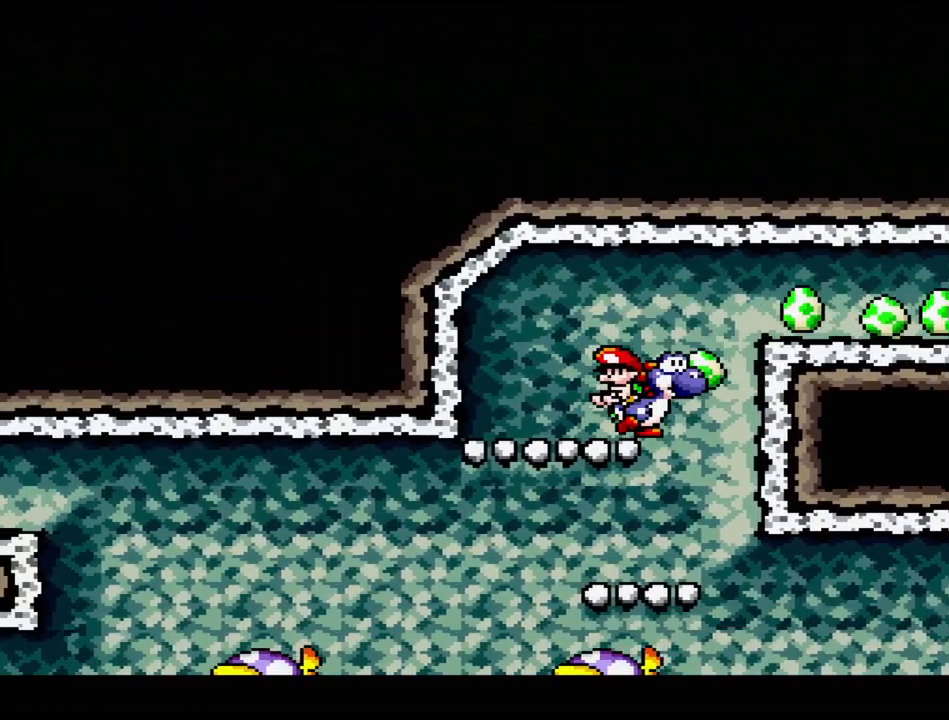
{"buttons": ["DPAD_RIGHT"], "events": []}
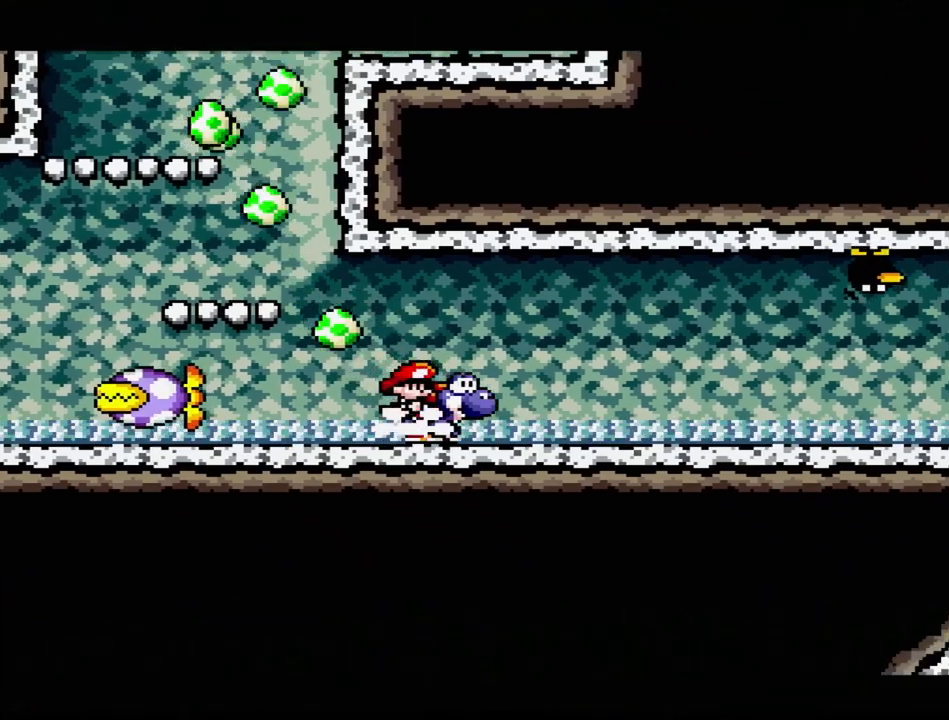
{"buttons": ["B"], "events": [[350, "B", "down"], [467, "DPAD_RIGHT", "up"]]}
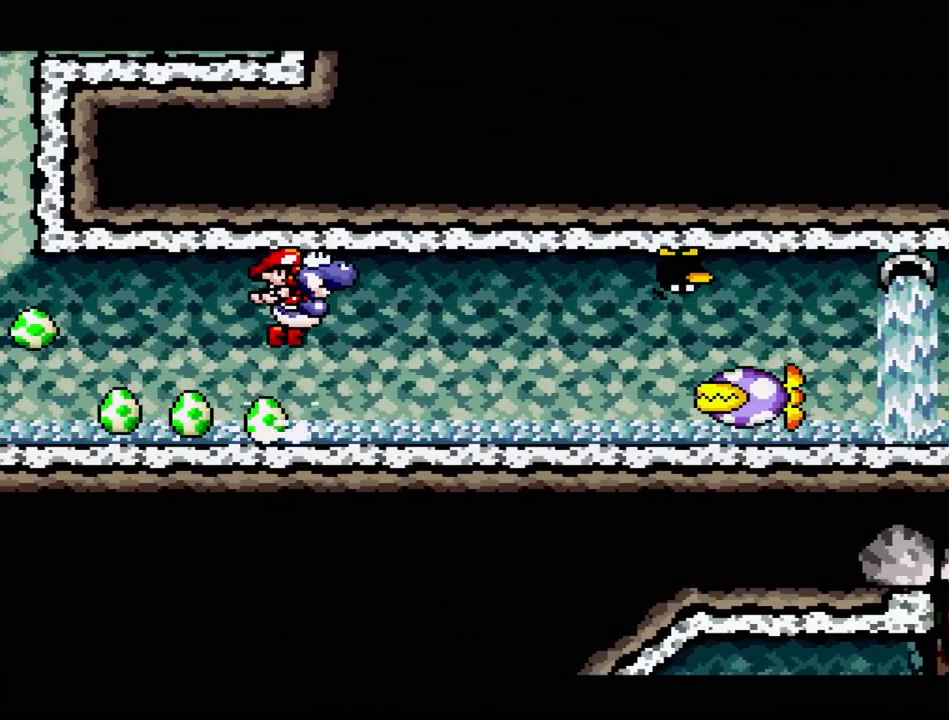
{"buttons": ["DPAD_RIGHT"], "events": [[33, "Y", "down"], [50, "B", "up"], [183, "Y", "up"], [483, "DPAD_RIGHT", "down"]]}
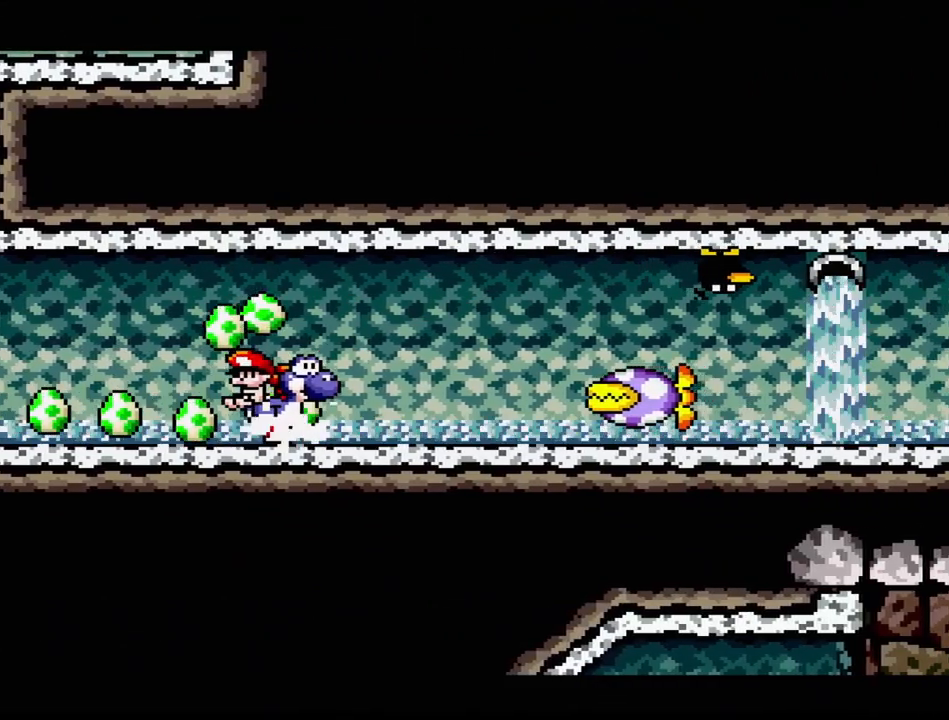
{"buttons": ["DPAD_RIGHT"], "events": []}
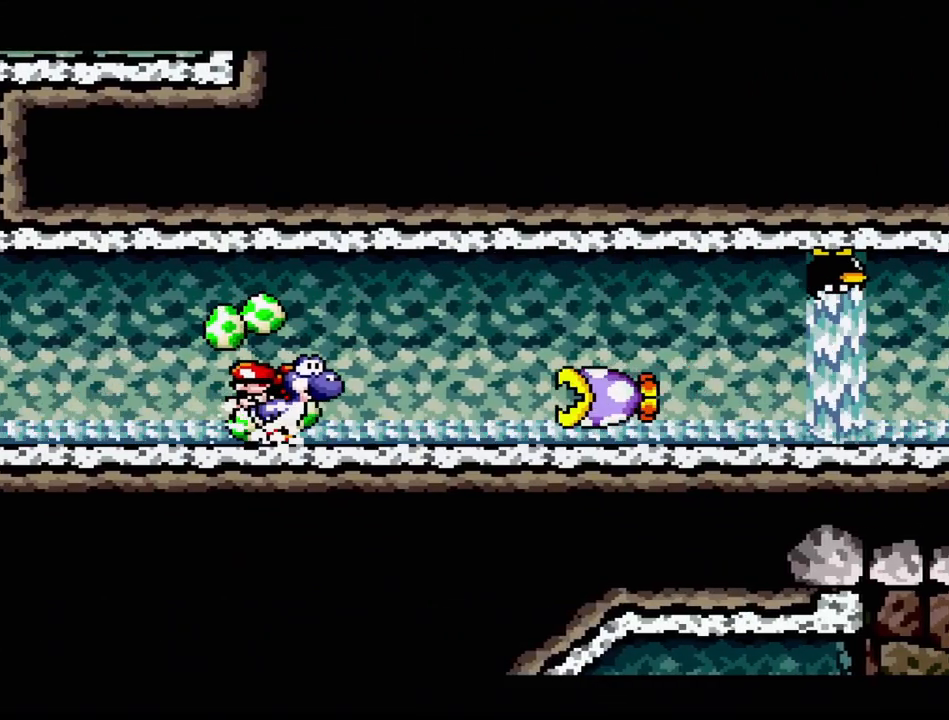
{"buttons": ["B", "DPAD_RIGHT"], "events": [[417, "B", "down"]]}
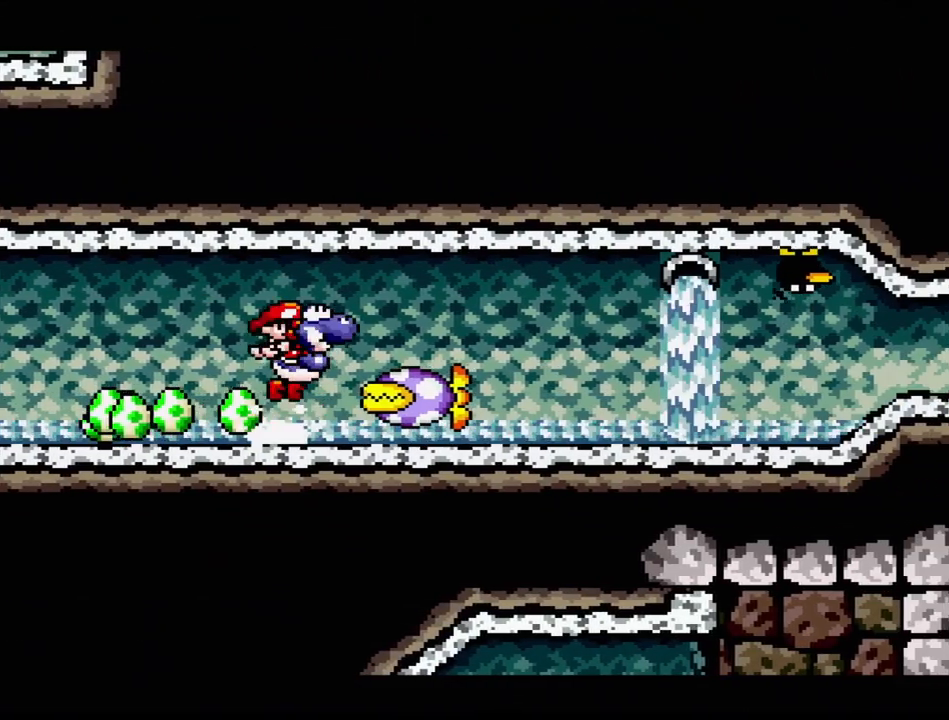
{"buttons": ["B", "DPAD_RIGHT"], "events": []}
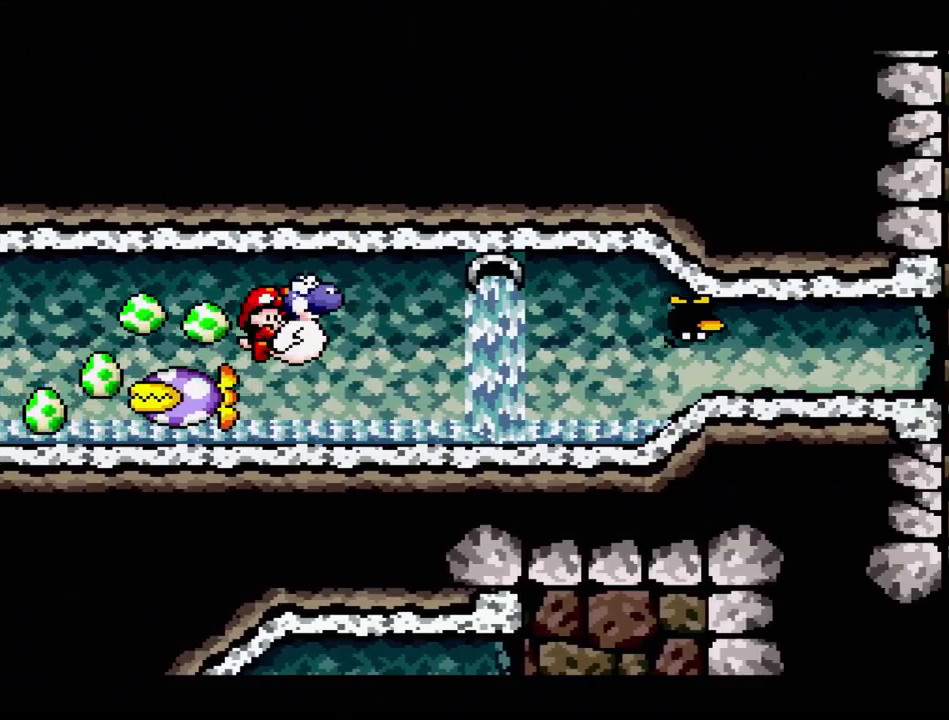
{"buttons": ["B", "DPAD_RIGHT"], "events": [[350, "B", "up"], [500, "B", "down"]]}
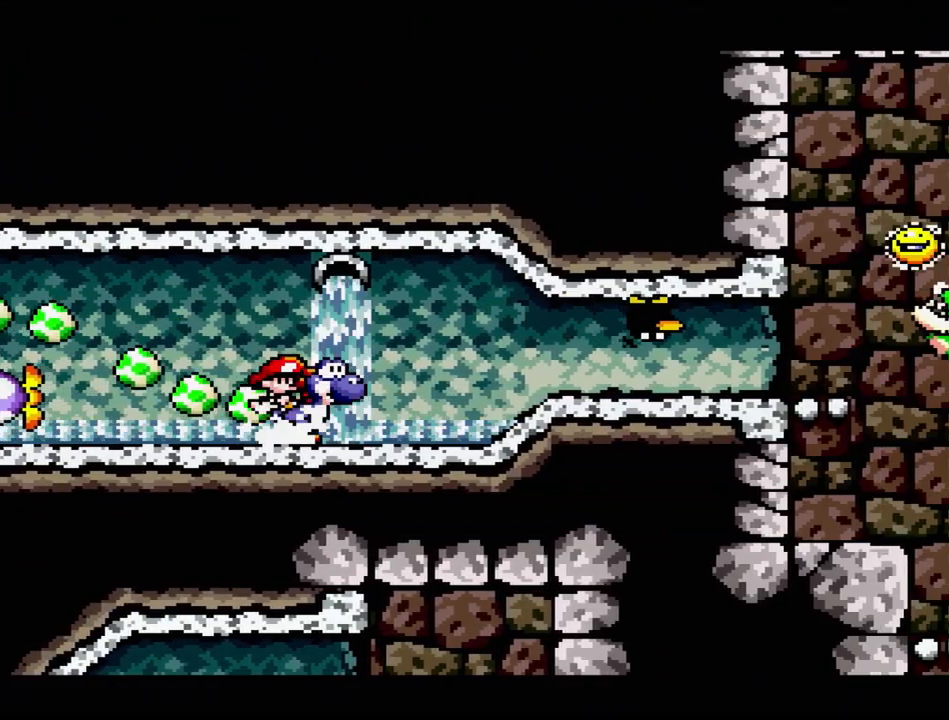
{"buttons": ["DPAD_RIGHT"], "events": [[133, "Y", "down"], [217, "B", "up"], [383, "Y", "up"]]}
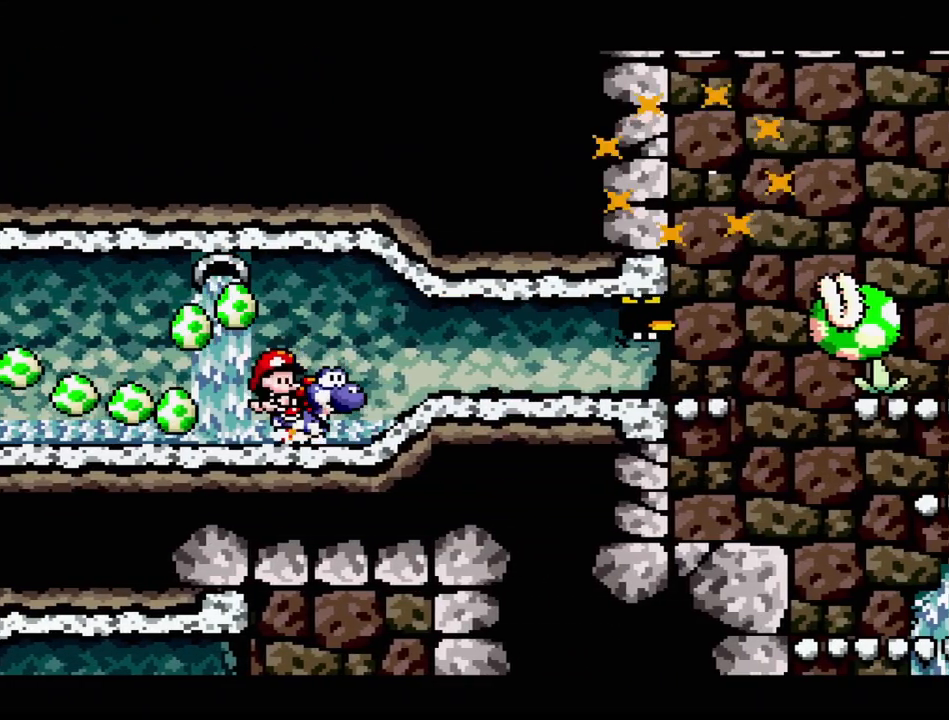
{"buttons": ["DPAD_RIGHT"], "events": [[100, "B", "down"], [233, "B", "up"]]}
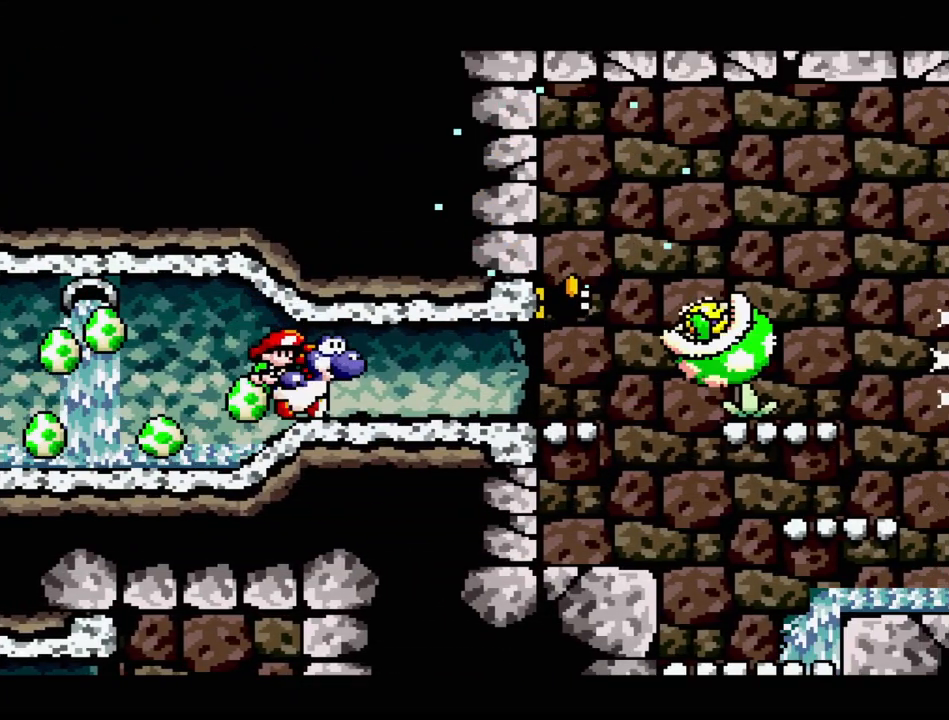
{"buttons": [], "events": [[267, "A", "down"], [283, "DPAD_RIGHT", "up"], [367, "A", "up"]]}
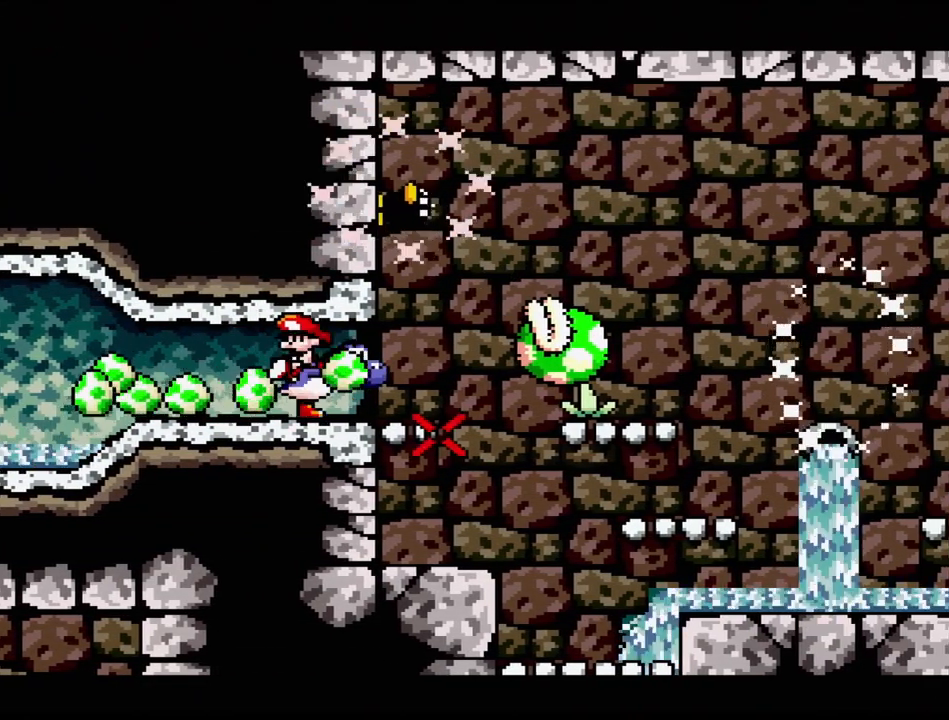
{"buttons": ["A"], "events": [[200, "A", "down"], [317, "A", "up"], [383, "DPAD_RIGHT", "down"], [483, "A", "down"], [500, "DPAD_RIGHT", "up"]]}
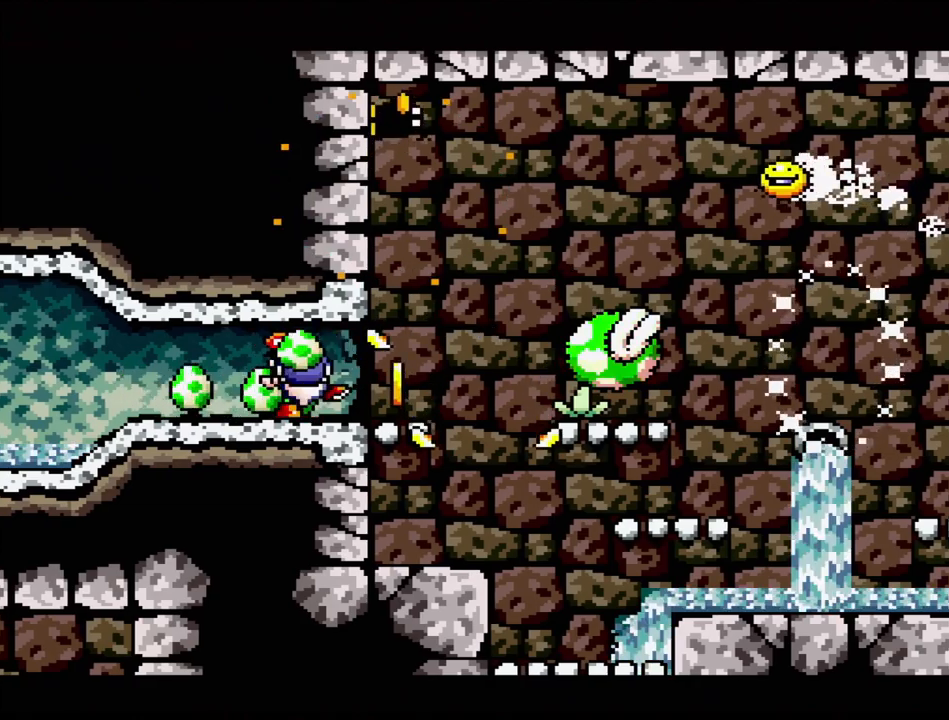
{"buttons": [], "events": [[100, "A", "up"]]}
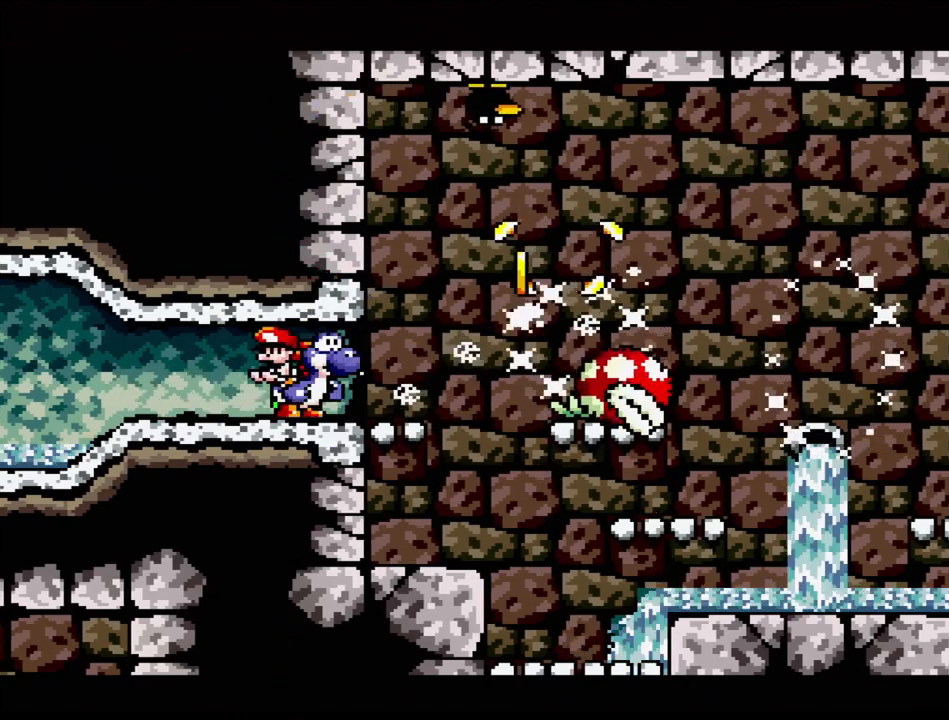
{"buttons": [], "events": [[167, "A", "down"], [350, "A", "up"]]}
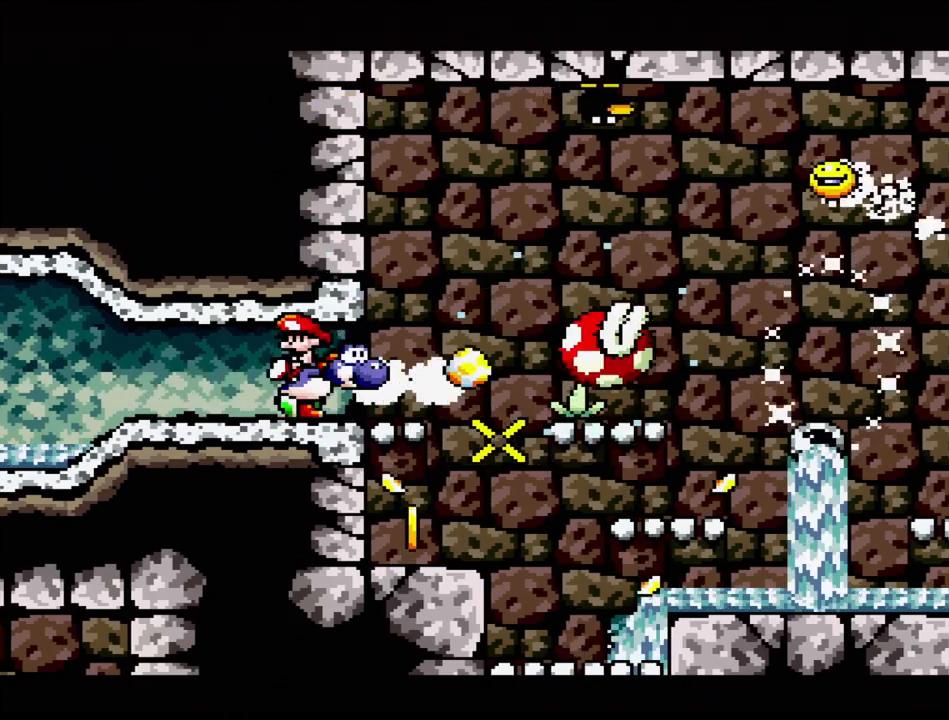
{"buttons": [], "events": [[267, "DPAD_RIGHT", "down"], [417, "DPAD_RIGHT", "up"]]}
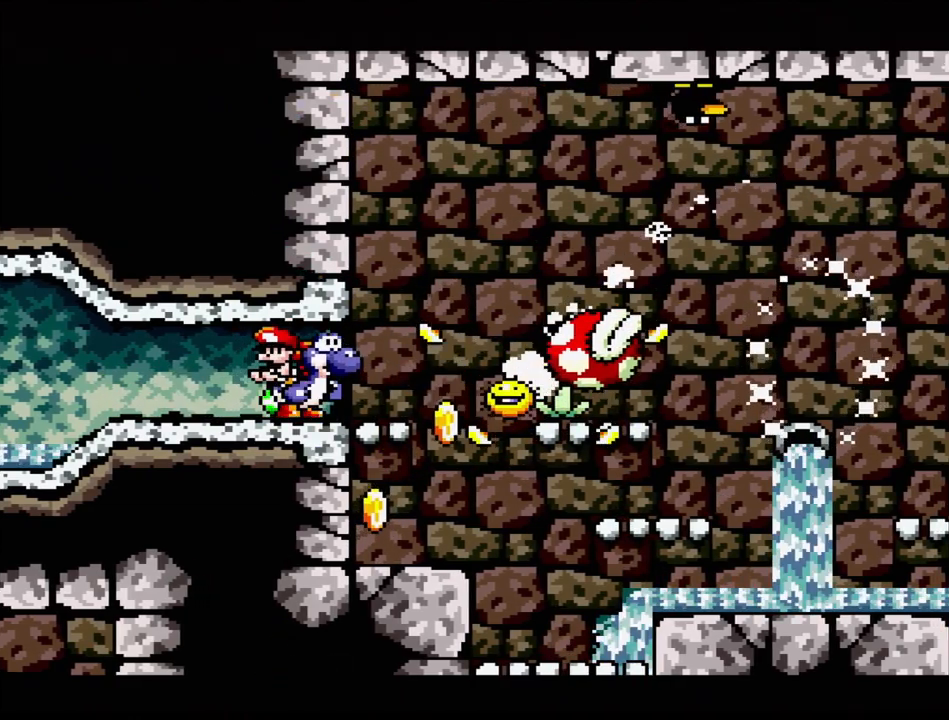
{"buttons": [], "events": []}
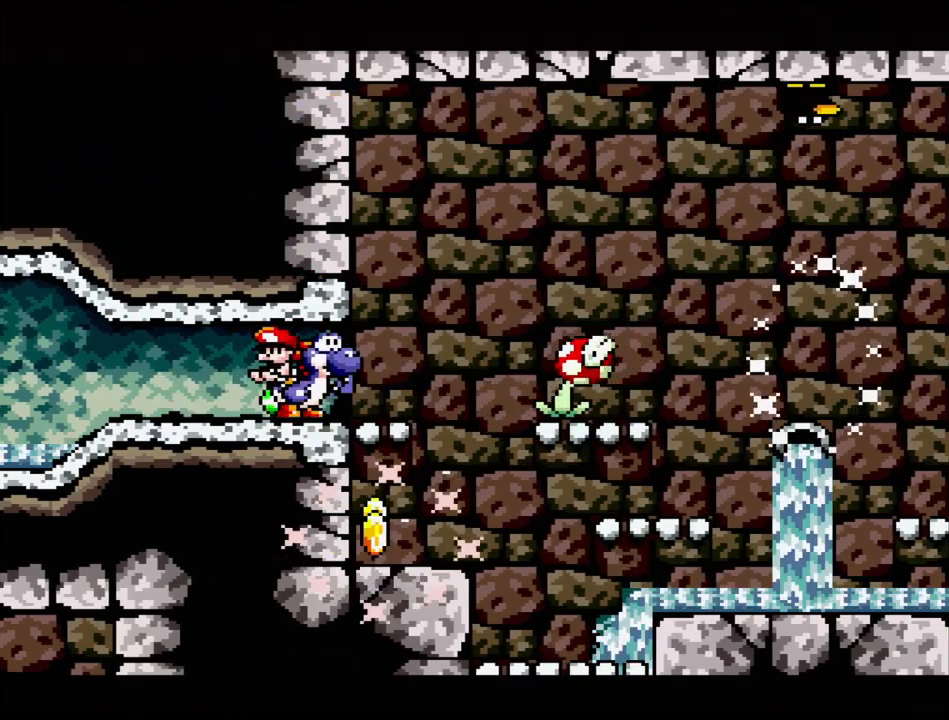
{"buttons": [], "events": [[67, "DPAD_RIGHT", "down"], [317, "DPAD_RIGHT", "up"]]}
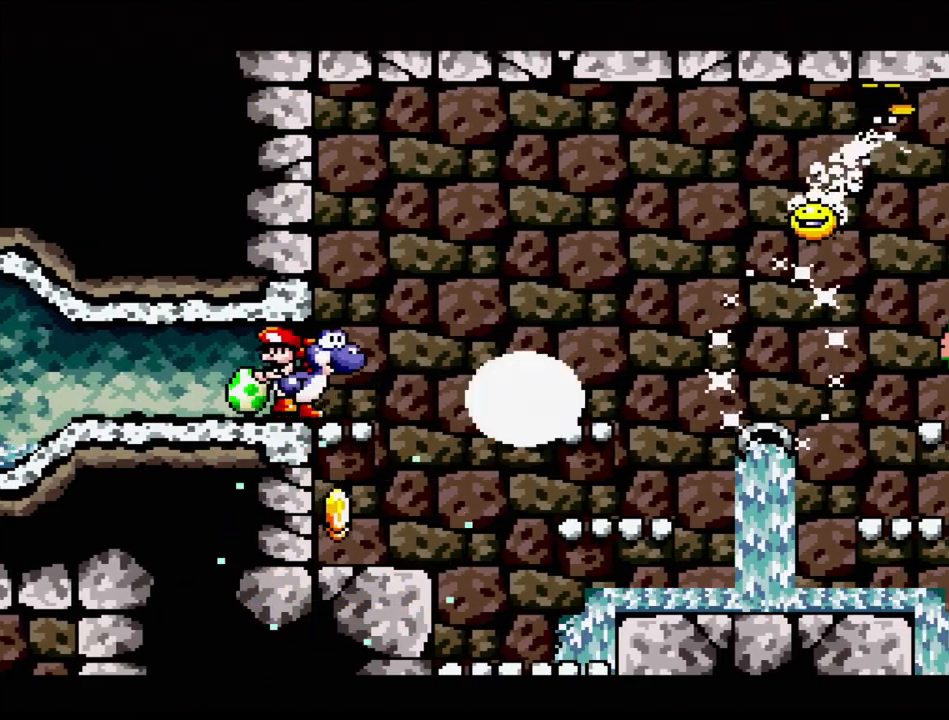
{"buttons": [], "events": [[117, "DPAD_RIGHT", "down"], [400, "DPAD_RIGHT", "up"]]}
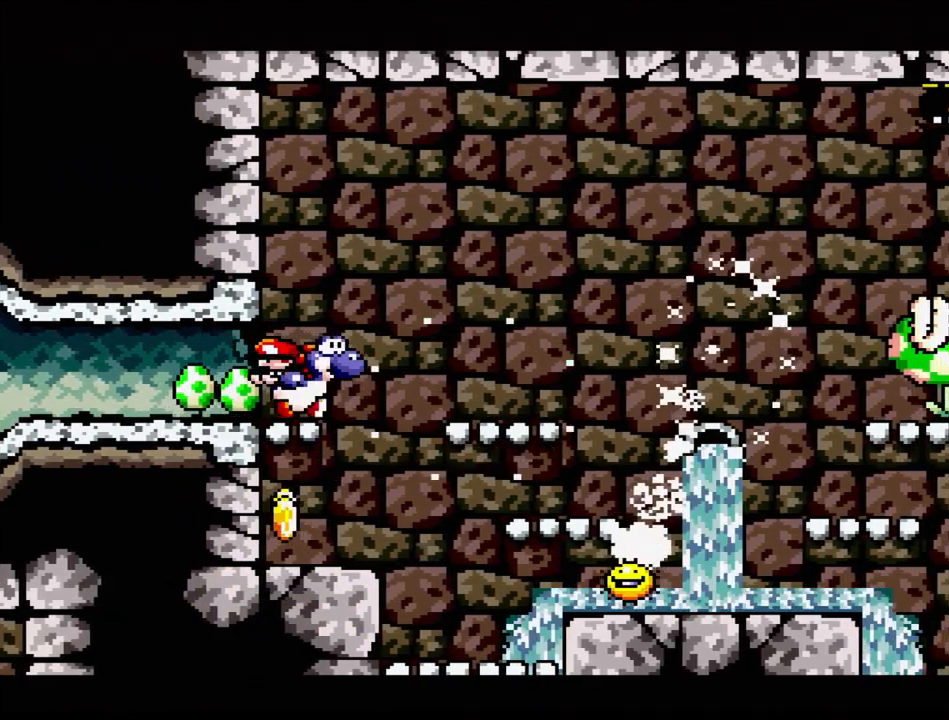
{"buttons": ["B", "DPAD_RIGHT"], "events": [[333, "DPAD_RIGHT", "down"], [350, "B", "down"]]}
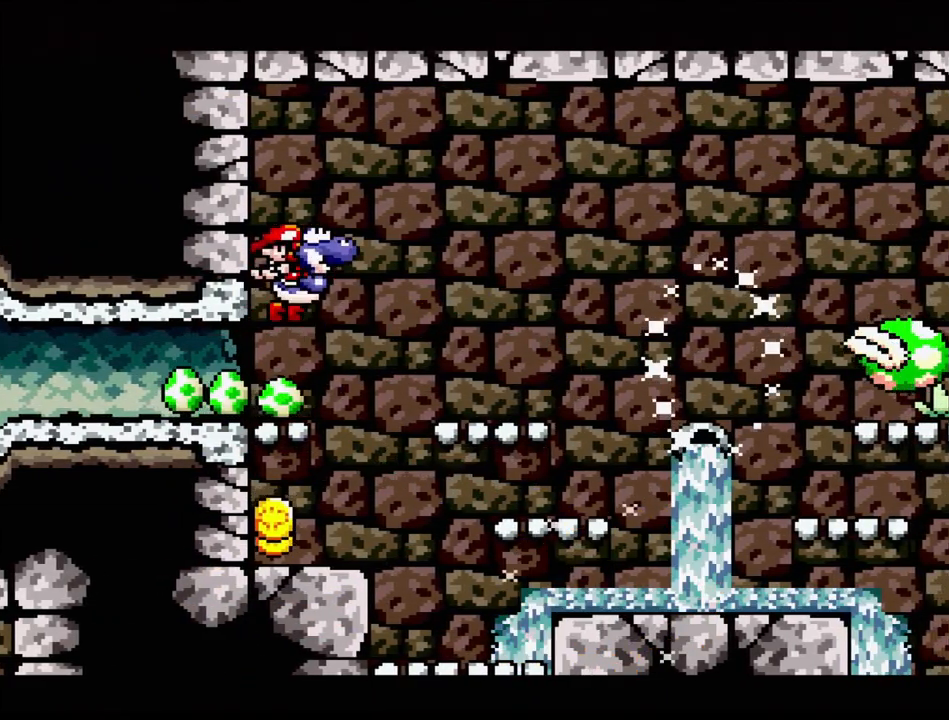
{"buttons": [], "events": [[150, "B", "up"], [150, "DPAD_RIGHT", "up"]]}
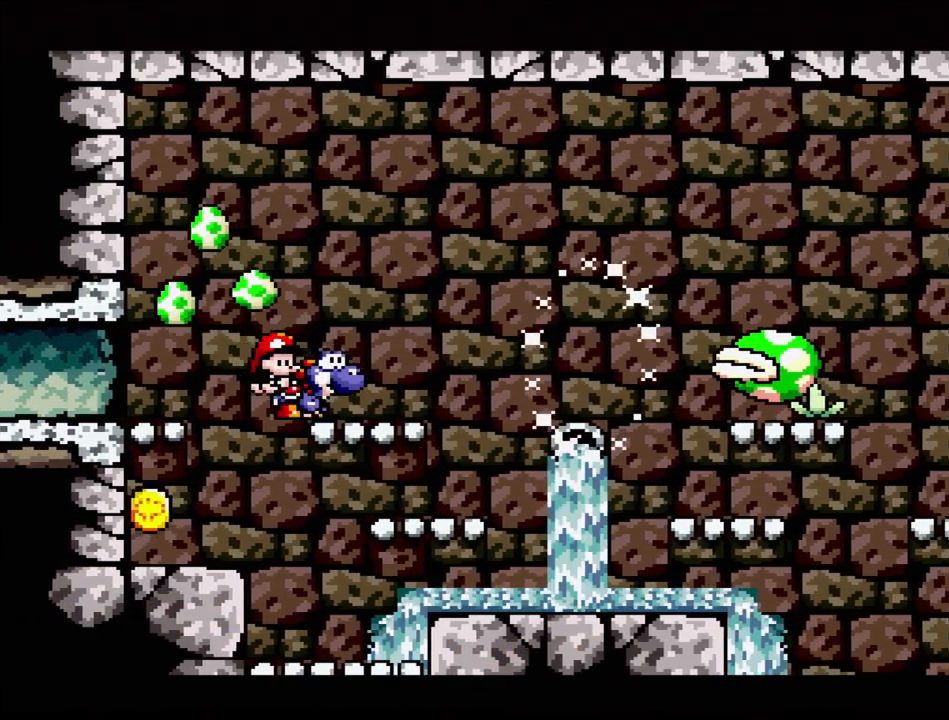
{"buttons": [], "events": []}
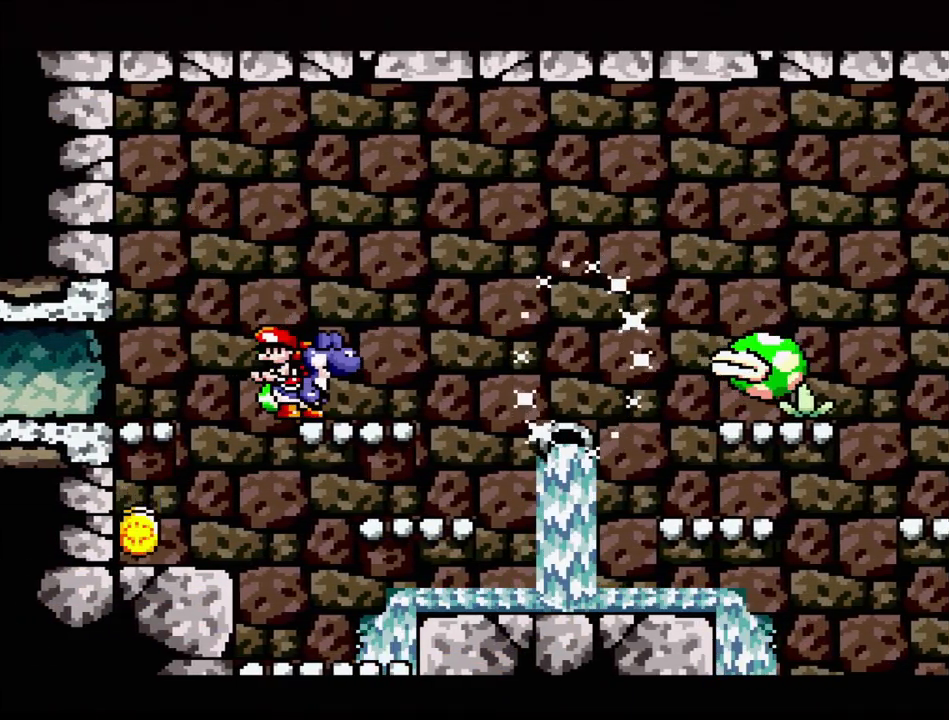
{"buttons": ["A"], "events": [[83, "A", "down"]]}
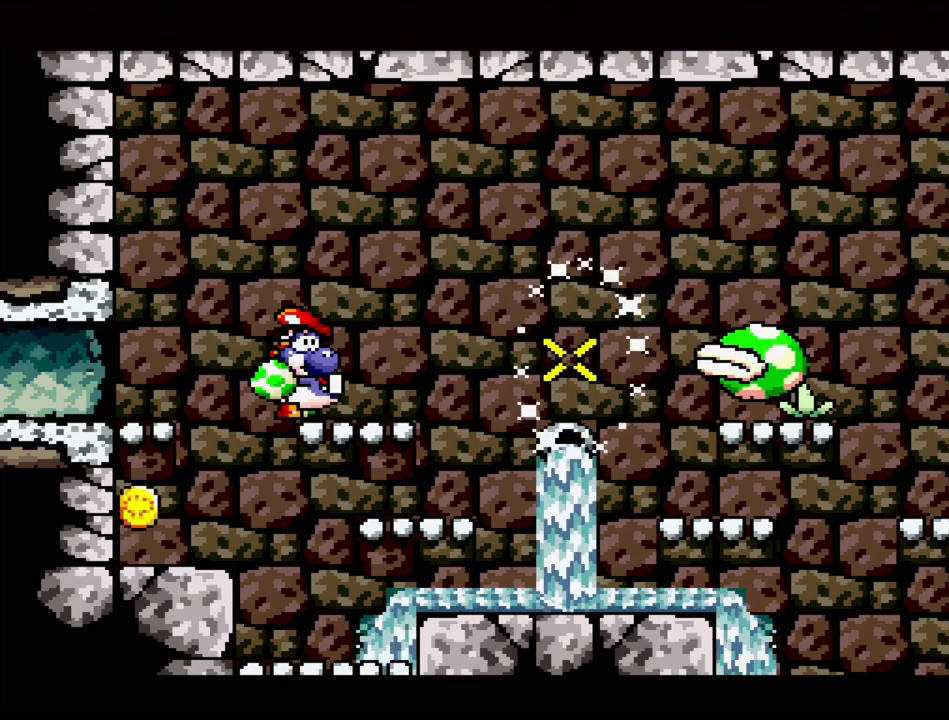
{"buttons": [], "events": [[67, "A", "up"]]}
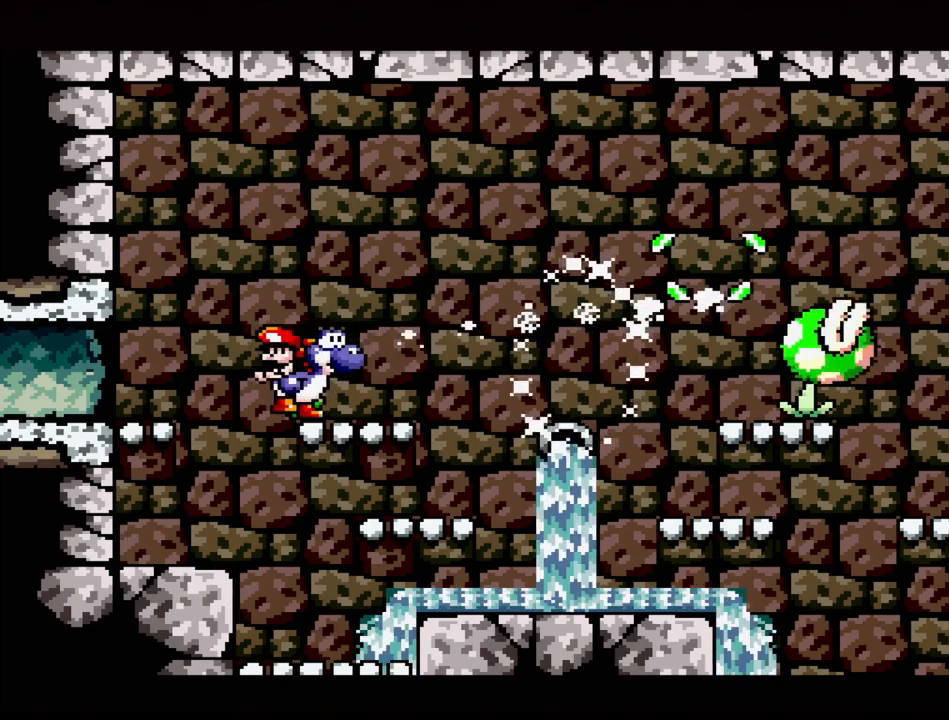
{"buttons": ["A"], "events": [[150, "A", "down"]]}
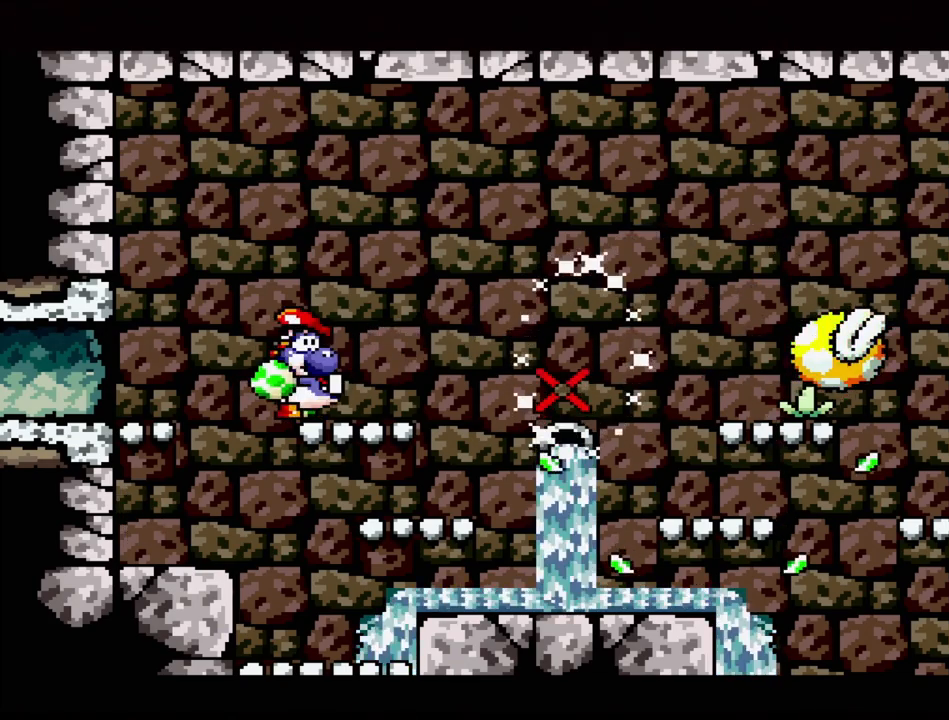
{"buttons": [], "events": [[117, "A", "up"]]}
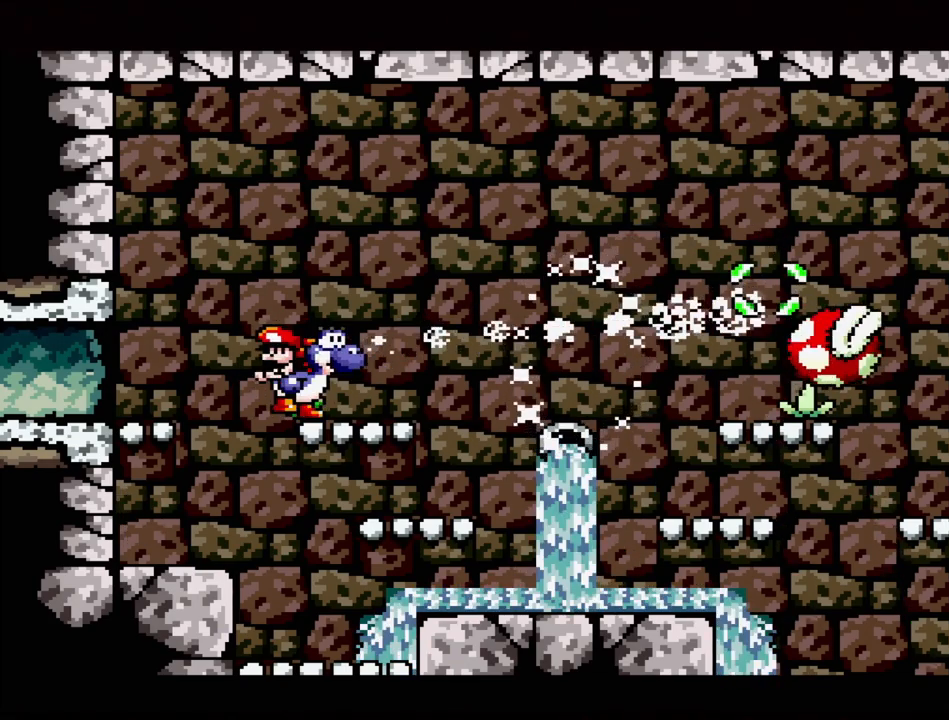
{"buttons": ["A"], "events": [[100, "A", "down"]]}
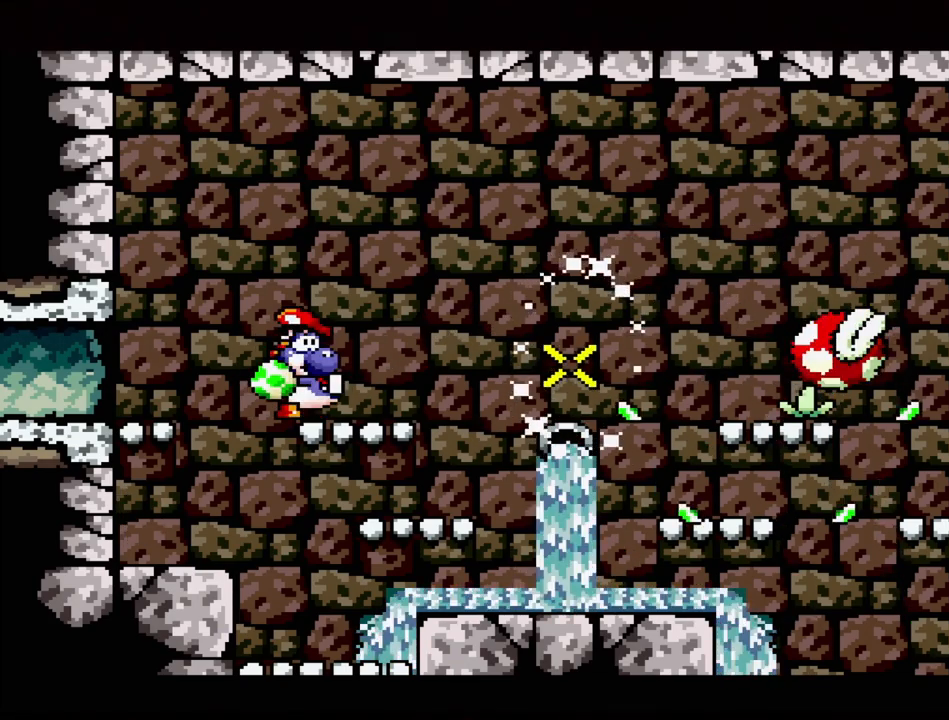
{"buttons": [], "events": [[83, "A", "up"]]}
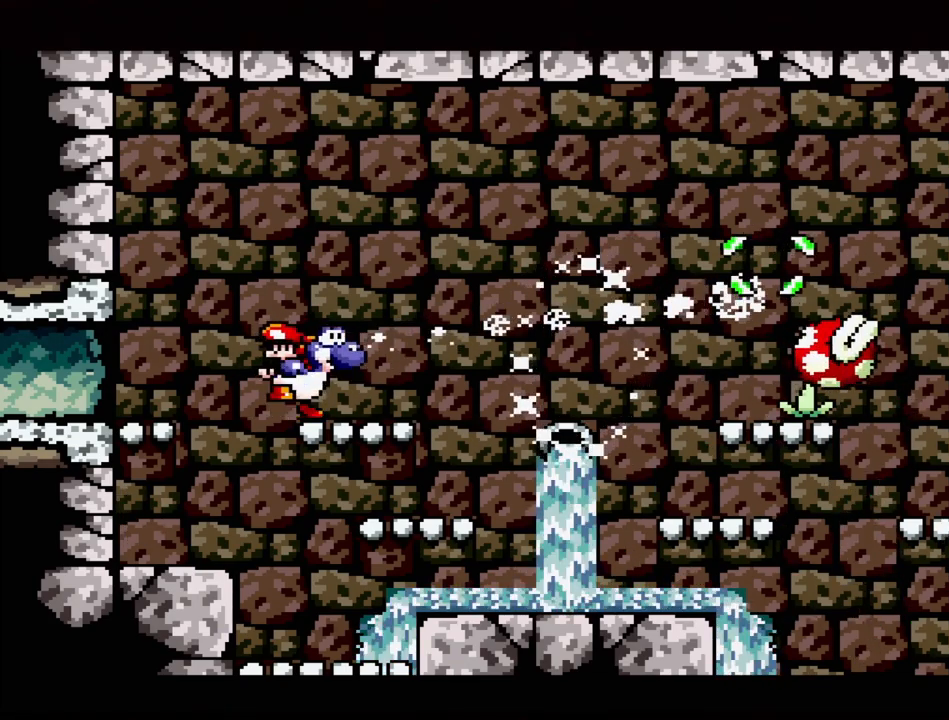
{"buttons": ["DPAD_RIGHT"], "events": [[167, "DPAD_RIGHT", "down"]]}
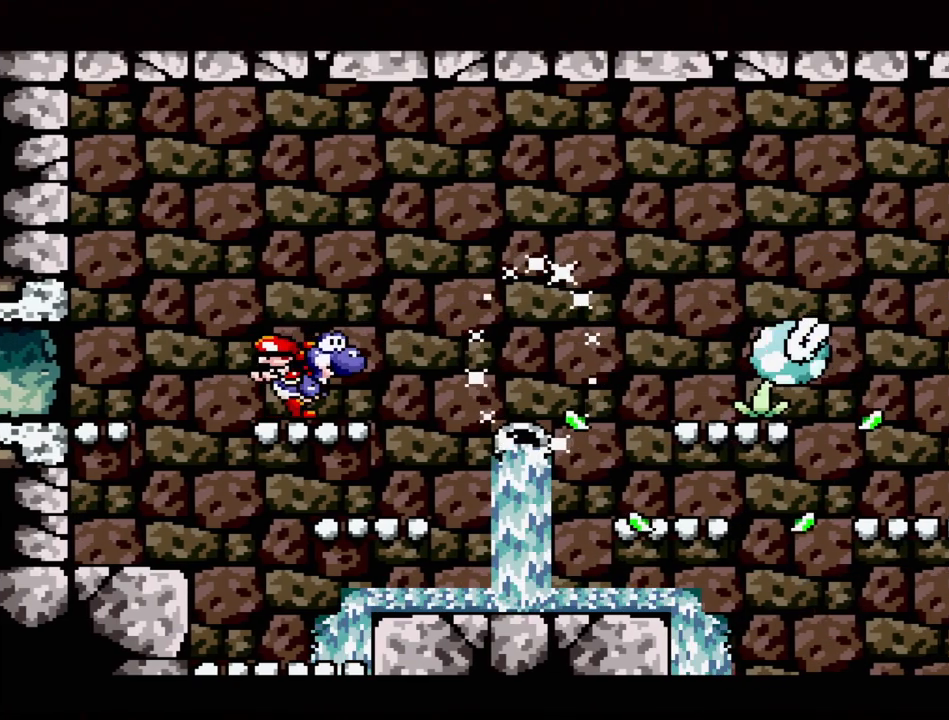
{"buttons": ["B"], "events": [[133, "B", "down"], [233, "B", "up"], [367, "B", "down"], [500, "DPAD_RIGHT", "up"]]}
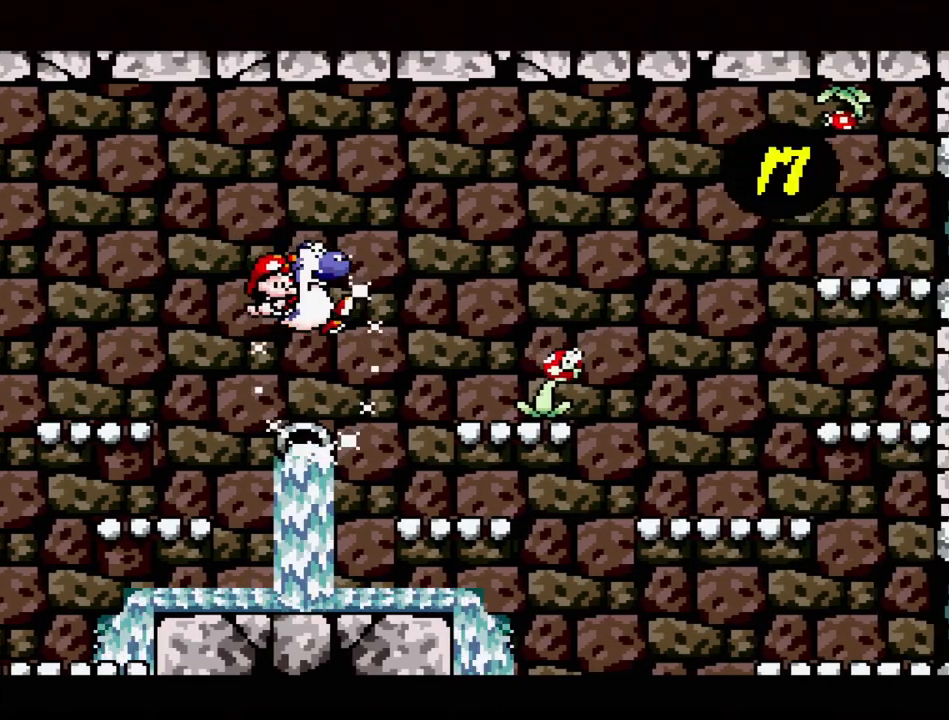
{"buttons": ["B", "DPAD_RIGHT"], "events": [[133, "DPAD_RIGHT", "down"], [167, "DPAD_RIGHT", "up"], [433, "DPAD_RIGHT", "down"]]}